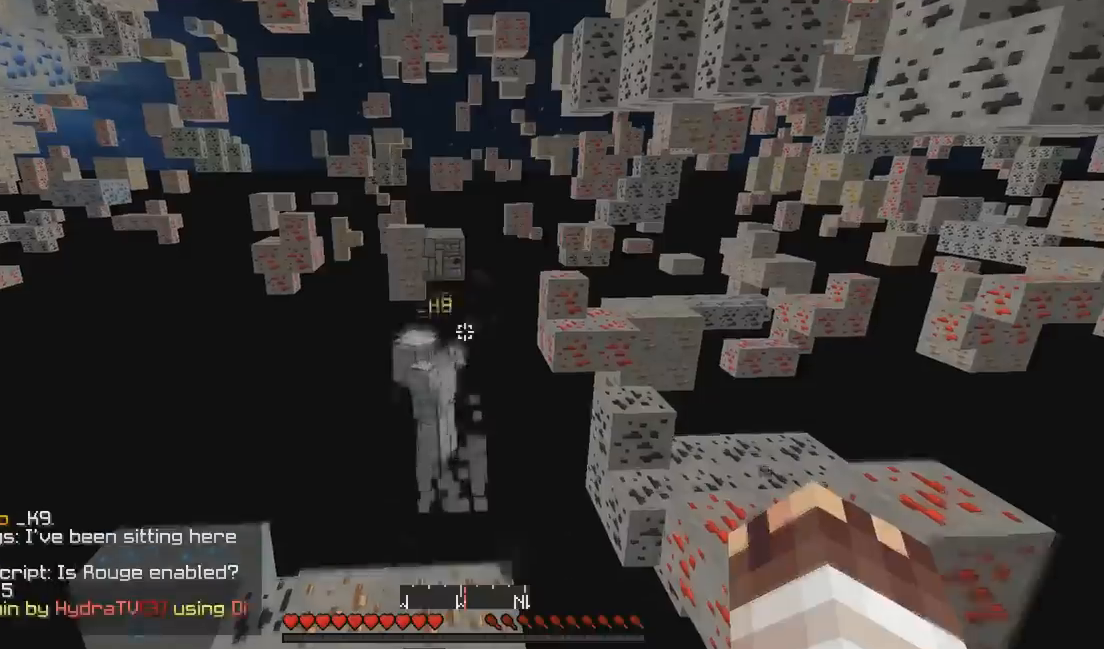
Gameplay with keyboard; each line is a JSON object with the keys held at the frame after it. "events" lists presses ("down") and releases ("up") of "a", "d", "s" and "w" between this image and that frame as [ms after this image, input, new state], when the widget could be followed in between. No other keys are recorded. Mouse input is not recorded.
{"keys": ["w"], "events": []}
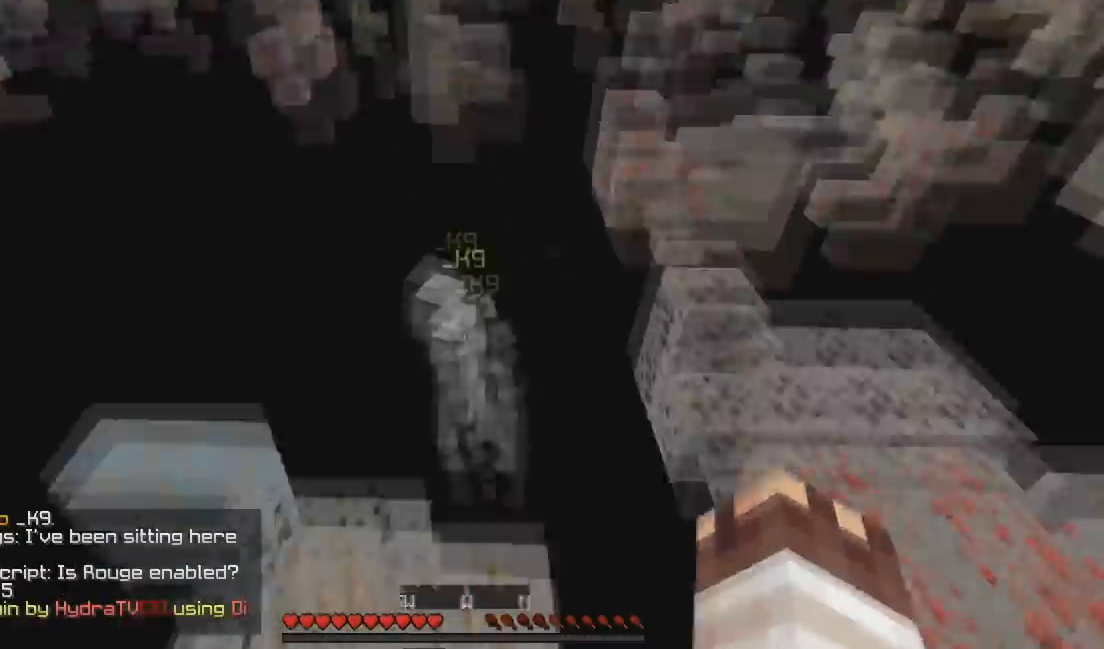
{"keys": ["d", "w"], "events": [[333, "d", "down"]]}
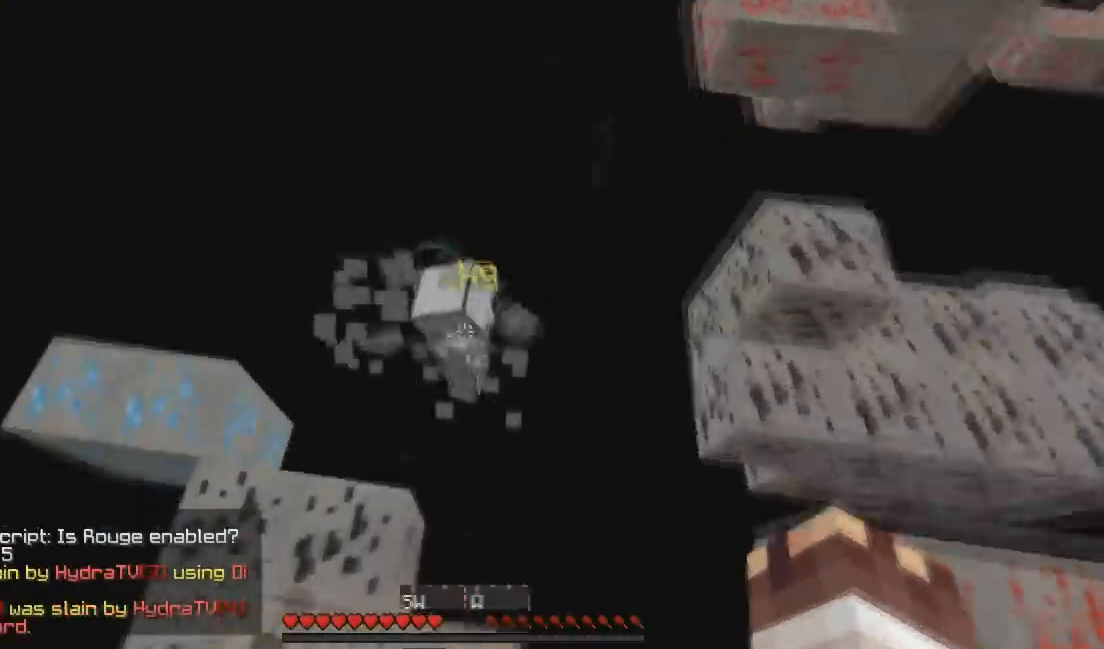
{"keys": ["w"], "events": [[100, "d", "up"]]}
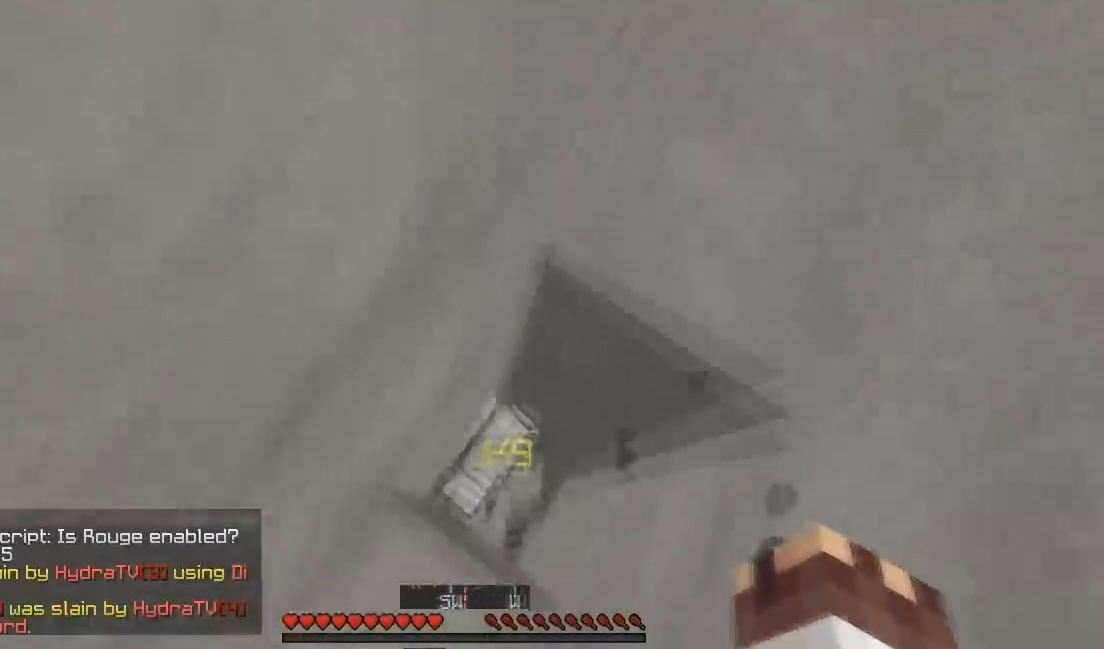
{"keys": [], "events": [[100, "w", "up"], [300, "a", "down"], [433, "a", "up"]]}
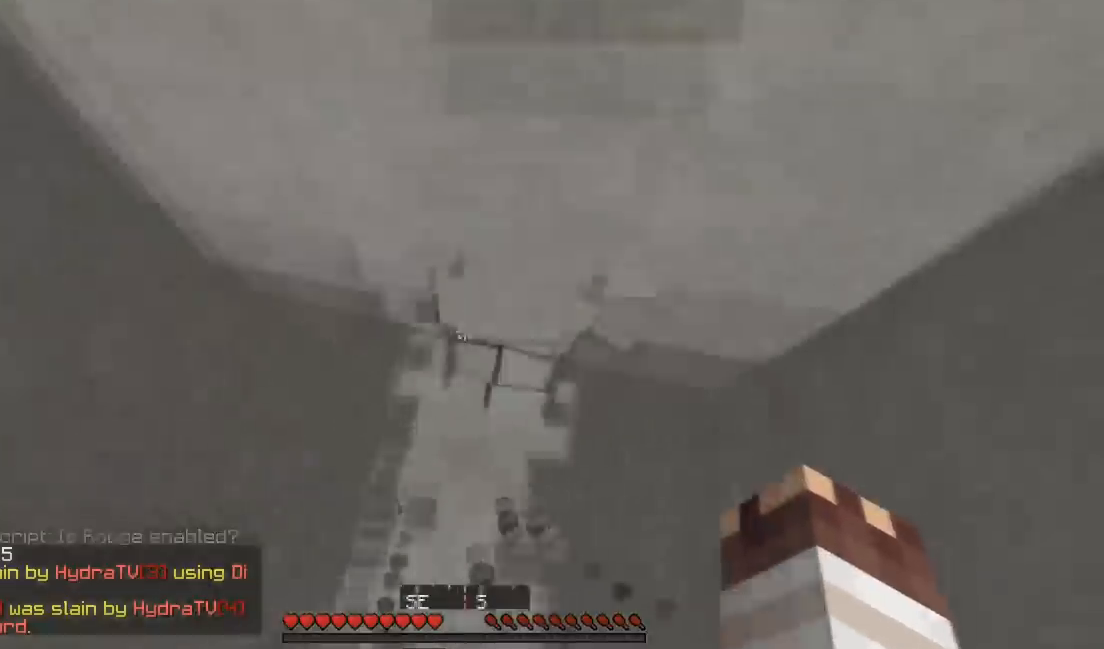
{"keys": [], "events": [[400, "w", "down"], [500, "w", "up"]]}
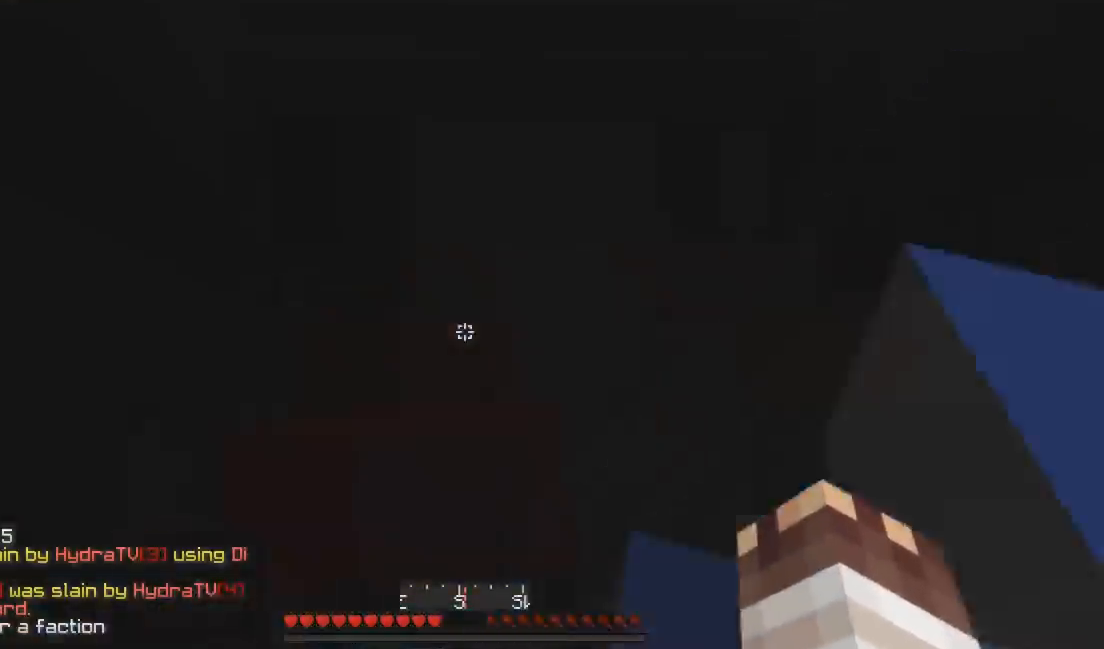
{"keys": [], "events": [[300, "a", "down"], [400, "a", "up"]]}
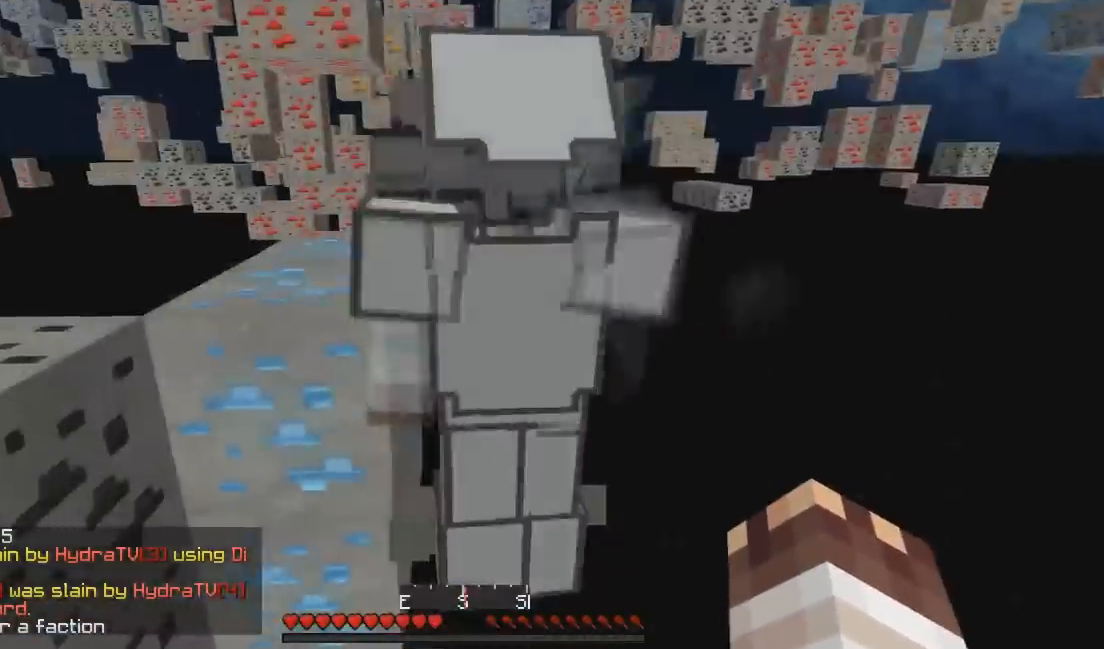
{"keys": [], "events": []}
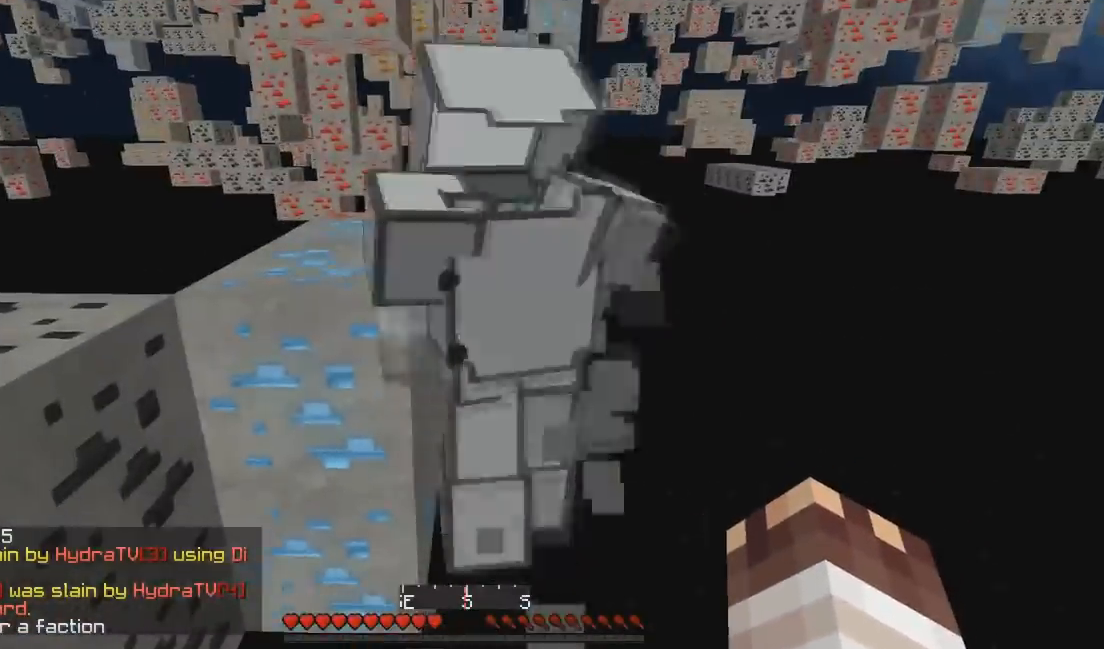
{"keys": ["w"], "events": [[433, "w", "down"]]}
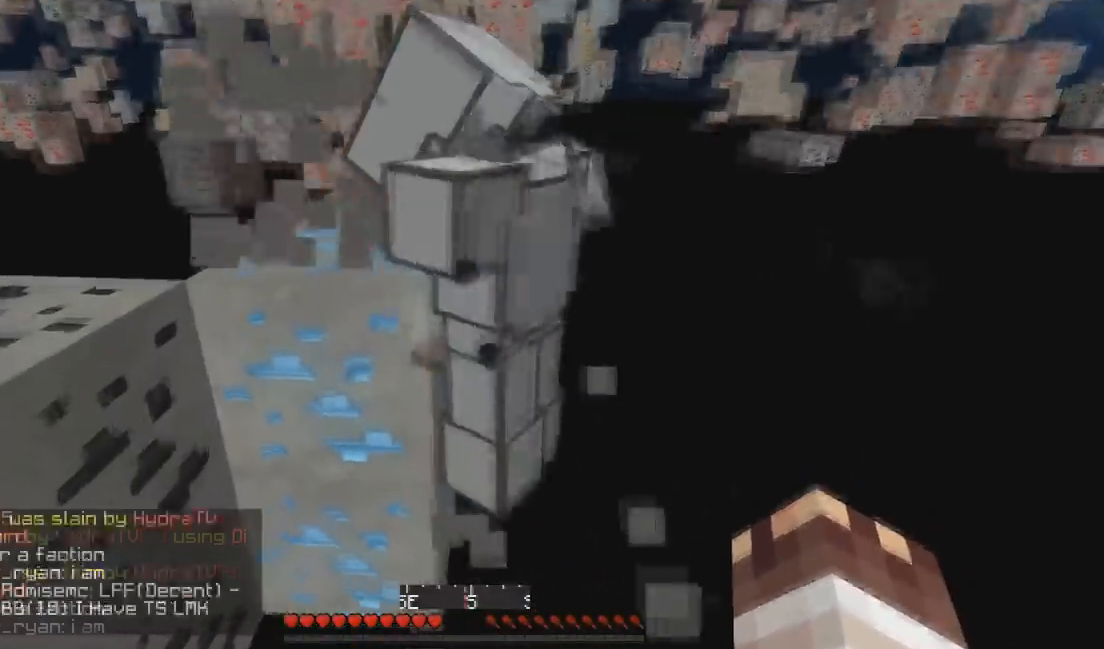
{"keys": [], "events": [[33, "d", "down"], [233, "d", "up"], [433, "w", "up"]]}
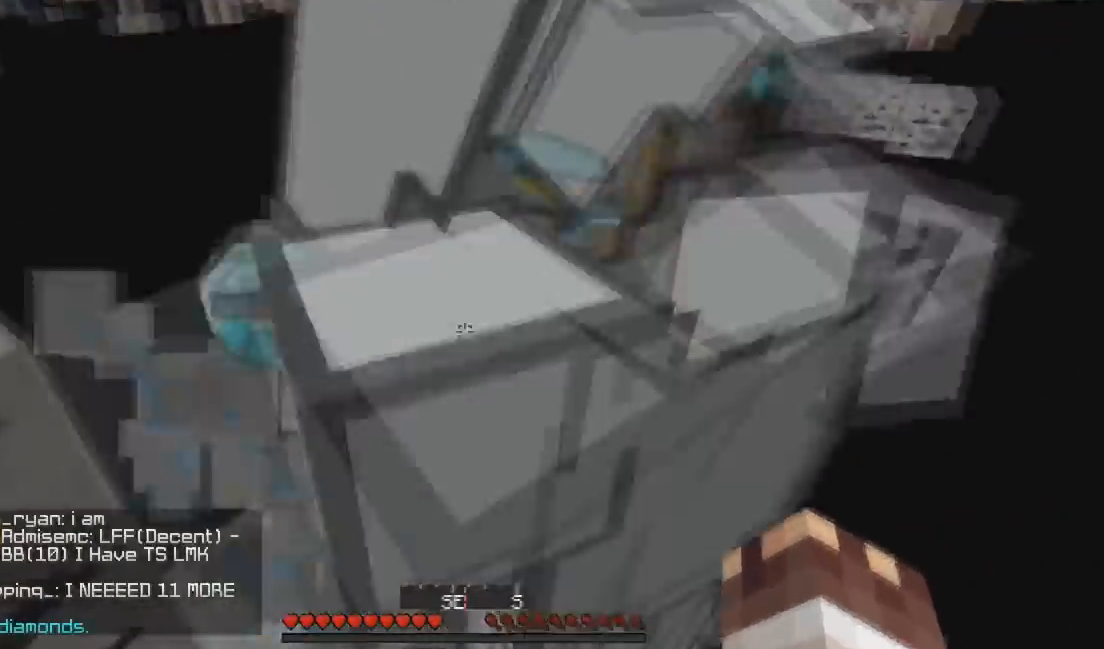
{"keys": [], "events": [[133, "d", "down"], [233, "d", "up"]]}
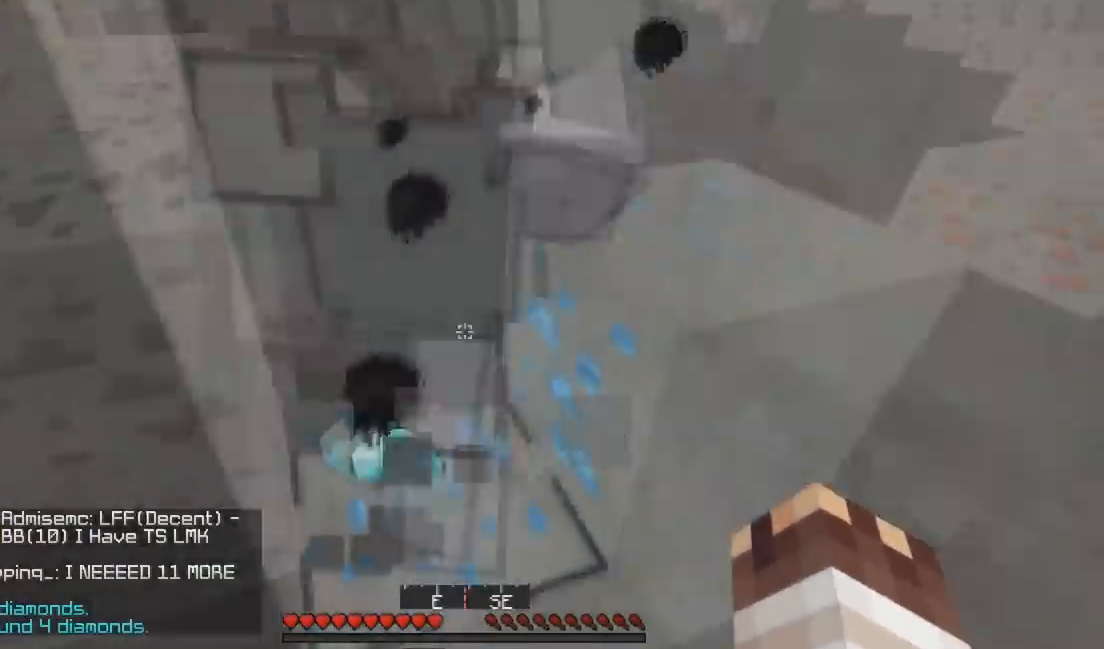
{"keys": [], "events": []}
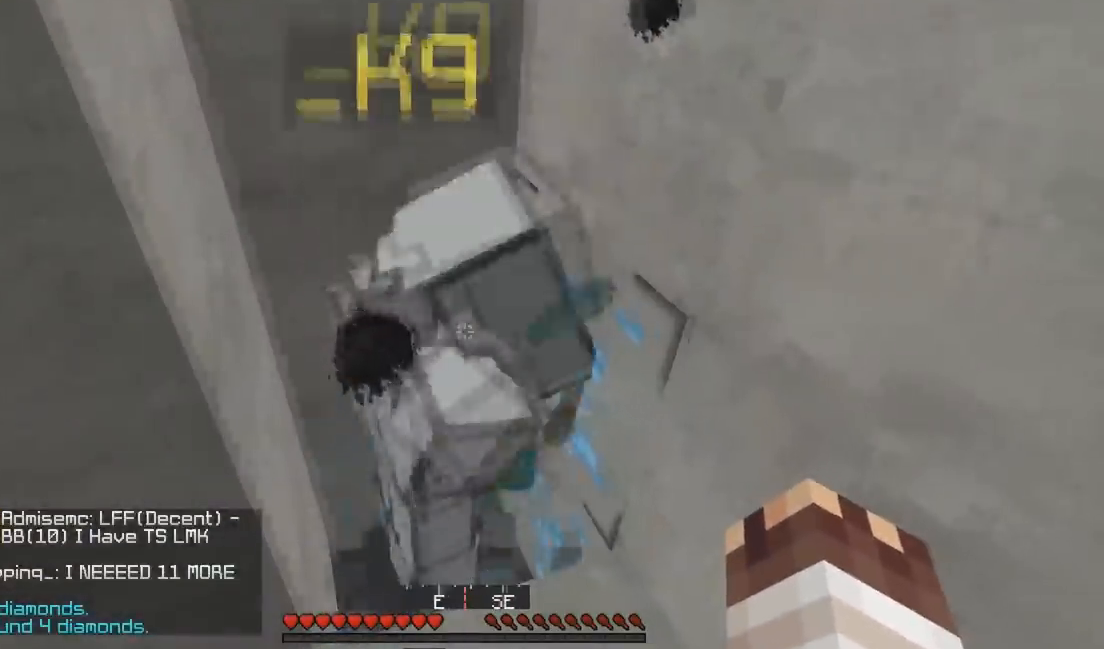
{"keys": [], "events": []}
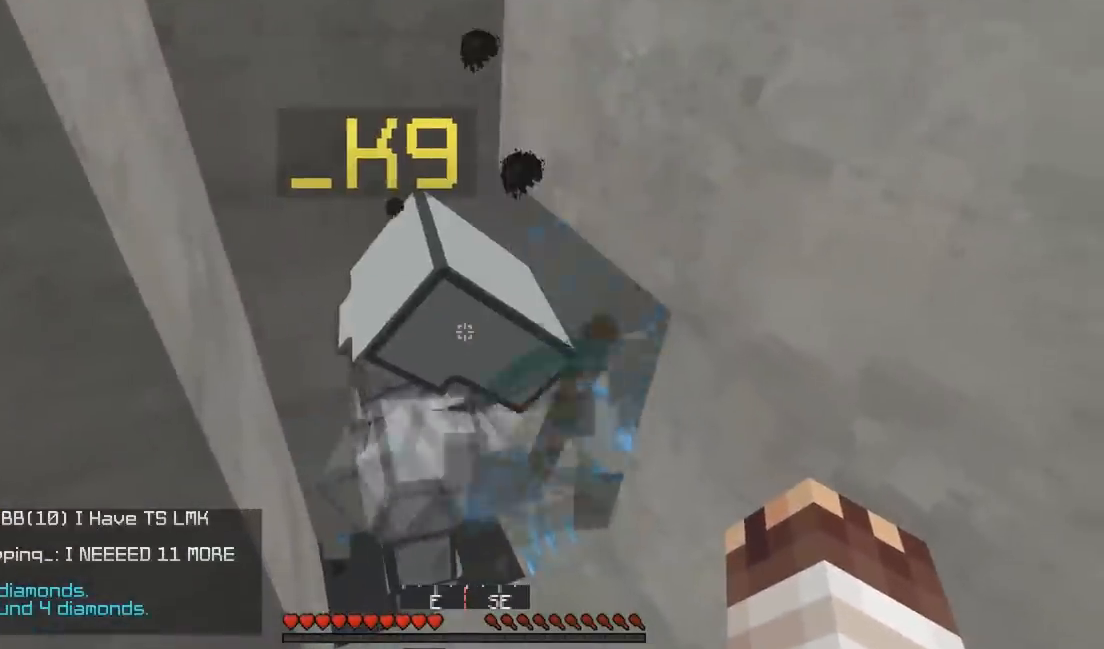
{"keys": [], "events": []}